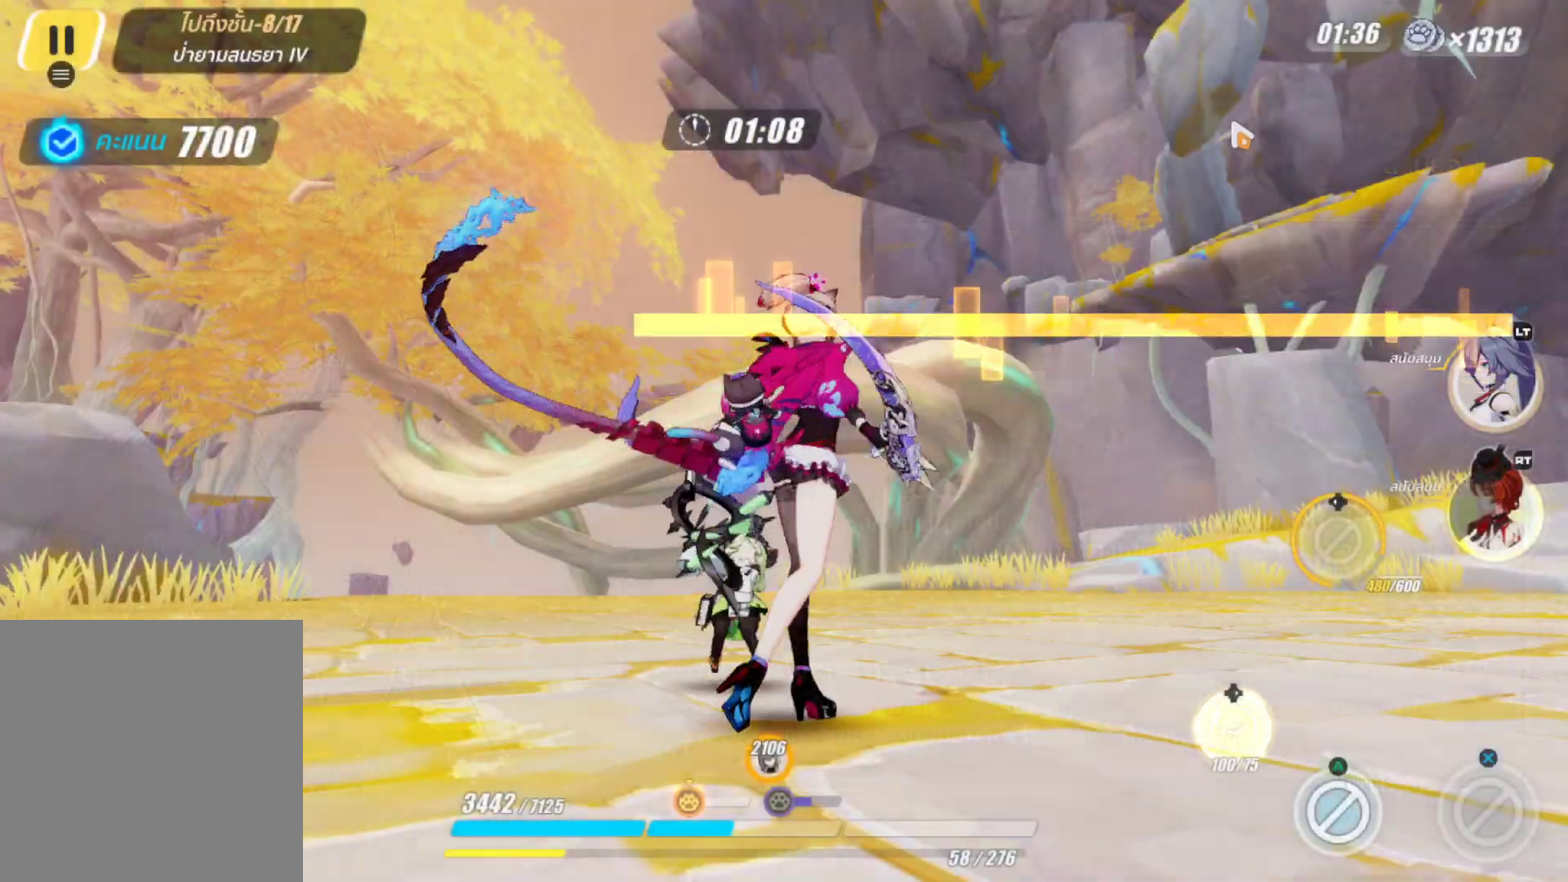
Gameplay with a controller (Xbox layout); each line is a JSON object with the inputs held at the frame after it. "events" lists button and stick changes between this image and that frame as [ms after this image, input, new state], when the widget could be followed in between.
{"buttons": [], "left_stick": "down", "right_stick": "center", "events": [[233, "left_stick", "down"]]}
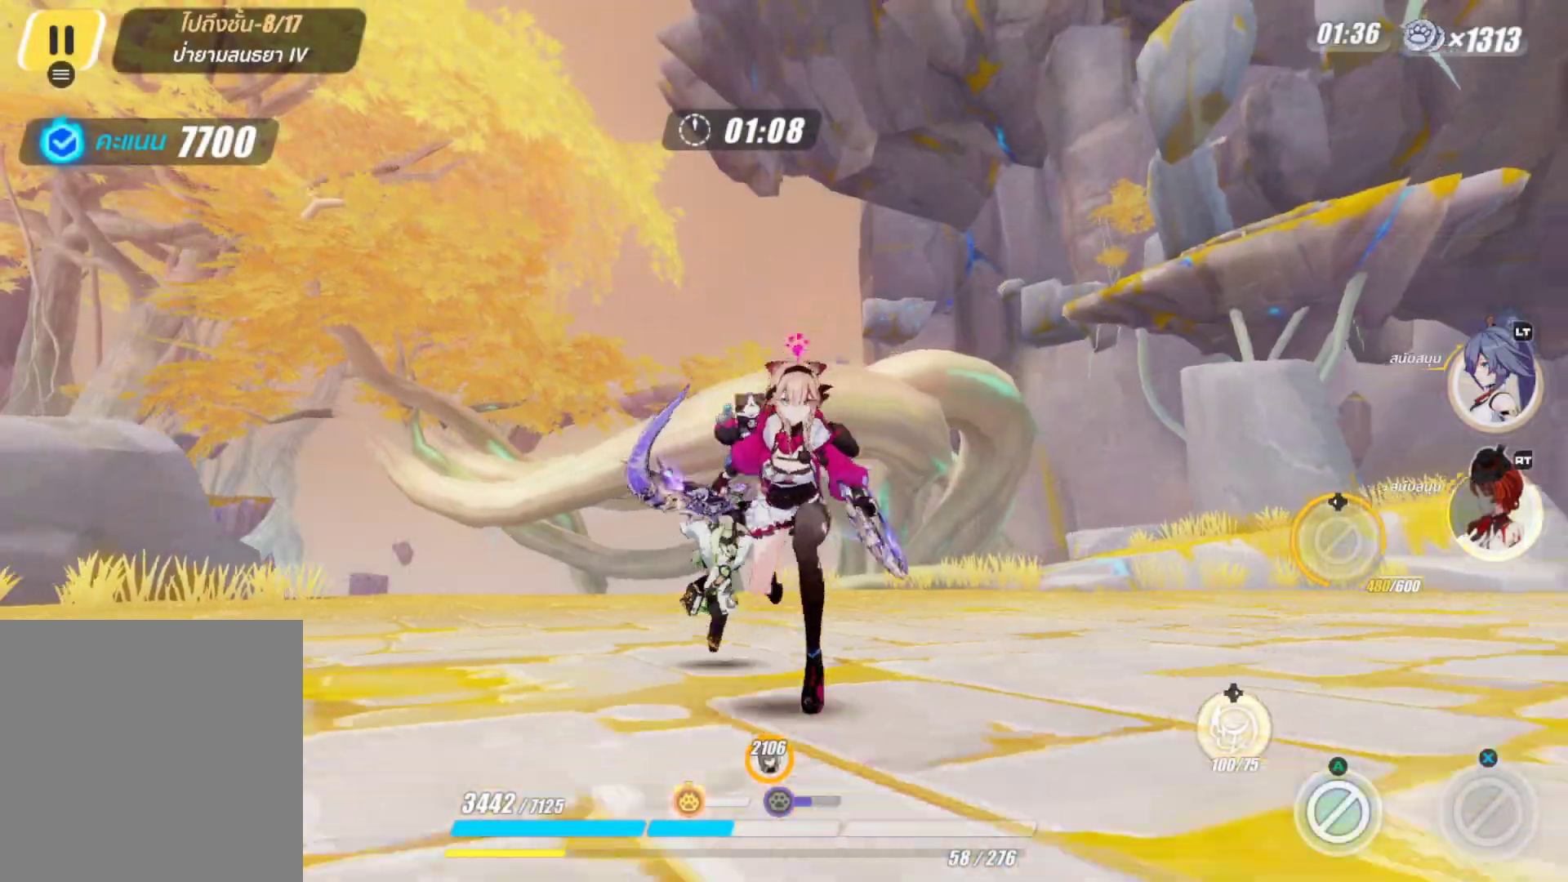
{"buttons": [], "left_stick": "center", "right_stick": "right", "events": [[333, "left_stick", "center"], [417, "right_stick", "right"]]}
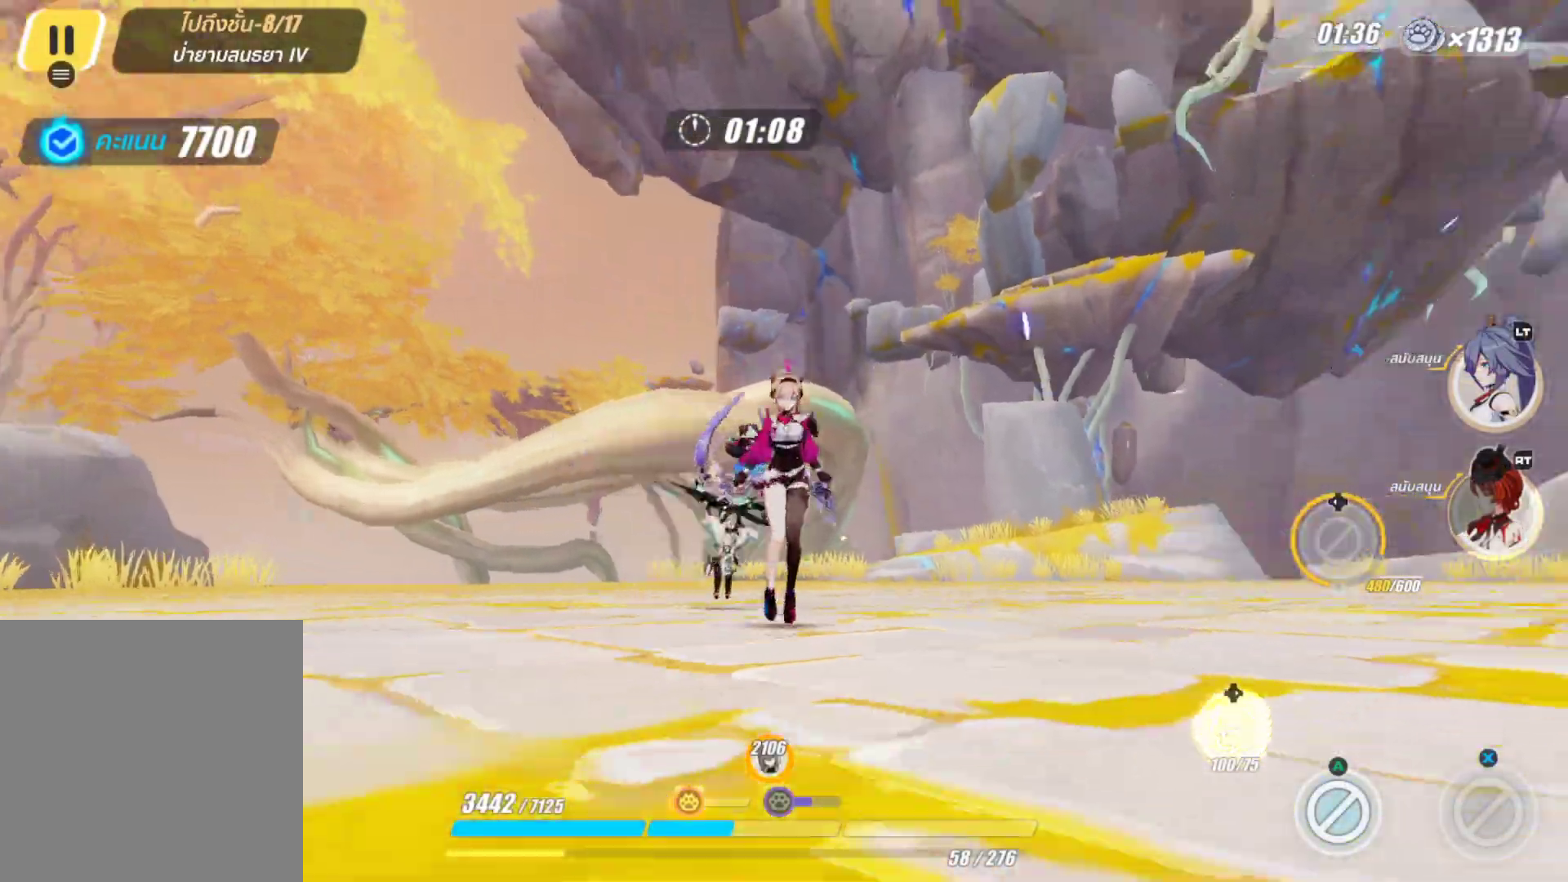
{"buttons": [], "left_stick": "up-left", "right_stick": "down-right", "events": [[17, "left_stick", "up"], [100, "right_stick", "down-right"], [283, "right_stick", "center"], [333, "left_stick", "up-left"], [450, "right_stick", "down-right"]]}
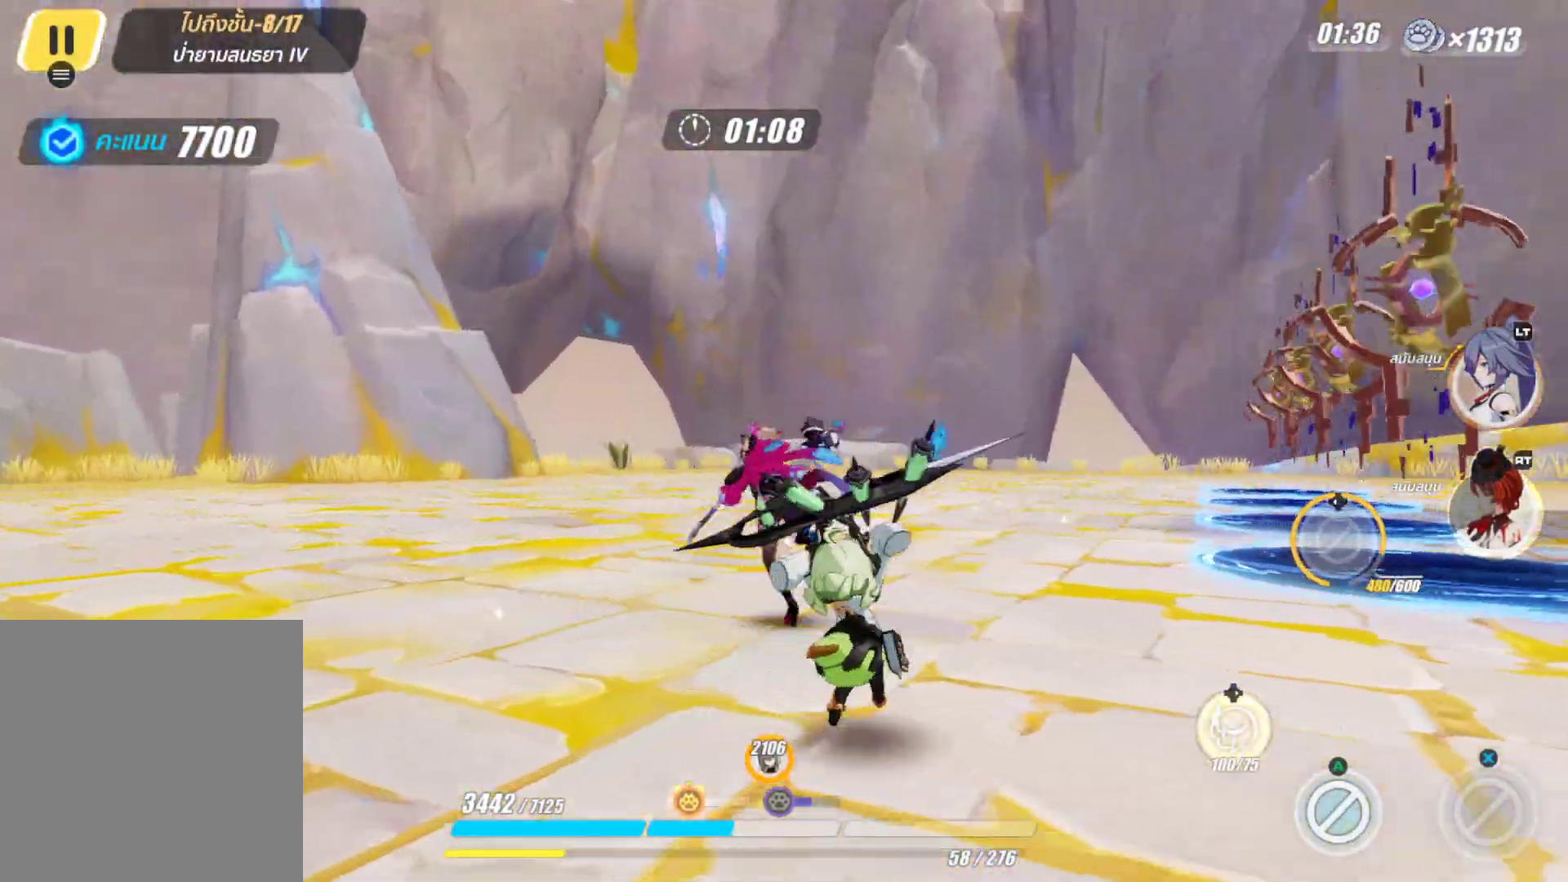
{"buttons": [], "left_stick": "left", "right_stick": "right", "events": [[233, "left_stick", "down"], [267, "right_stick", "center"], [383, "left_stick", "left"], [500, "right_stick", "right"]]}
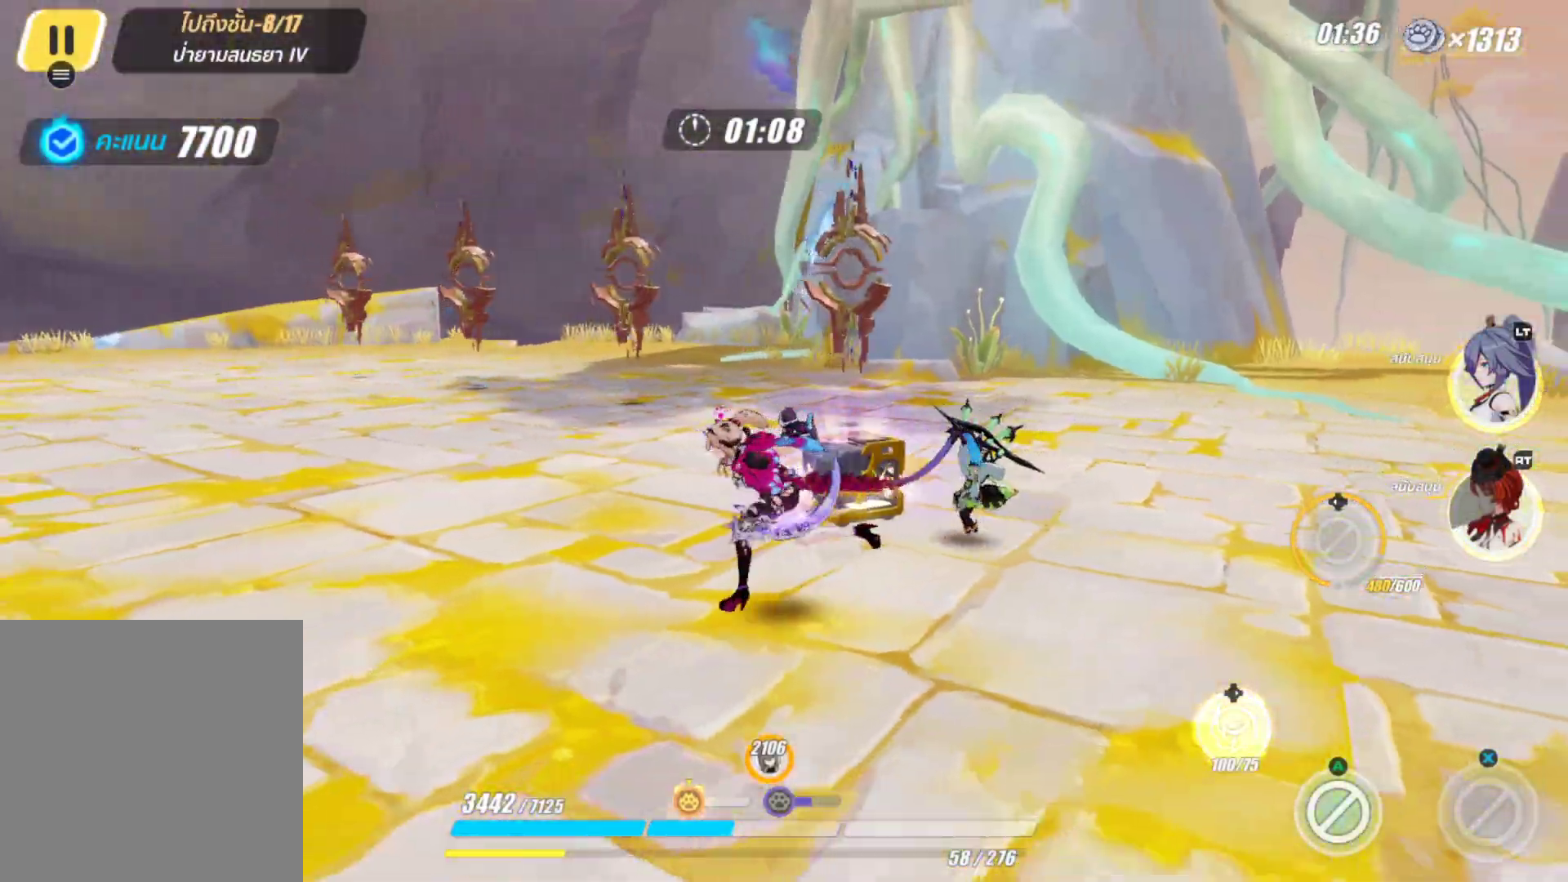
{"buttons": [], "left_stick": "left", "right_stick": "left", "events": [[167, "right_stick", "center"], [417, "right_stick", "left"]]}
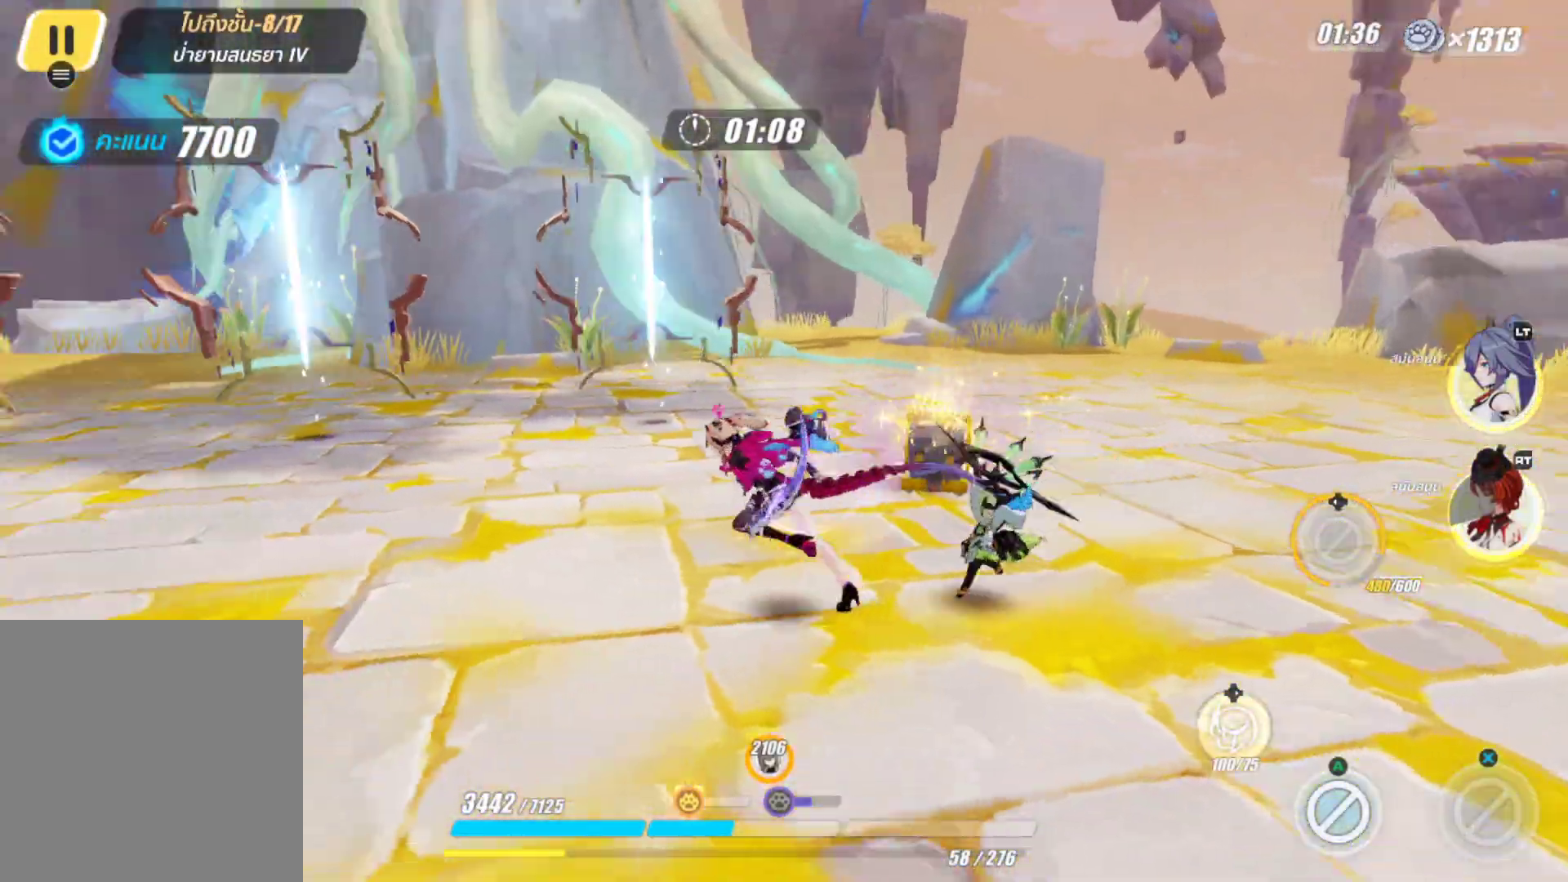
{"buttons": [], "left_stick": "center", "right_stick": "center", "events": [[50, "right_stick", "center"], [283, "left_stick", "center"]]}
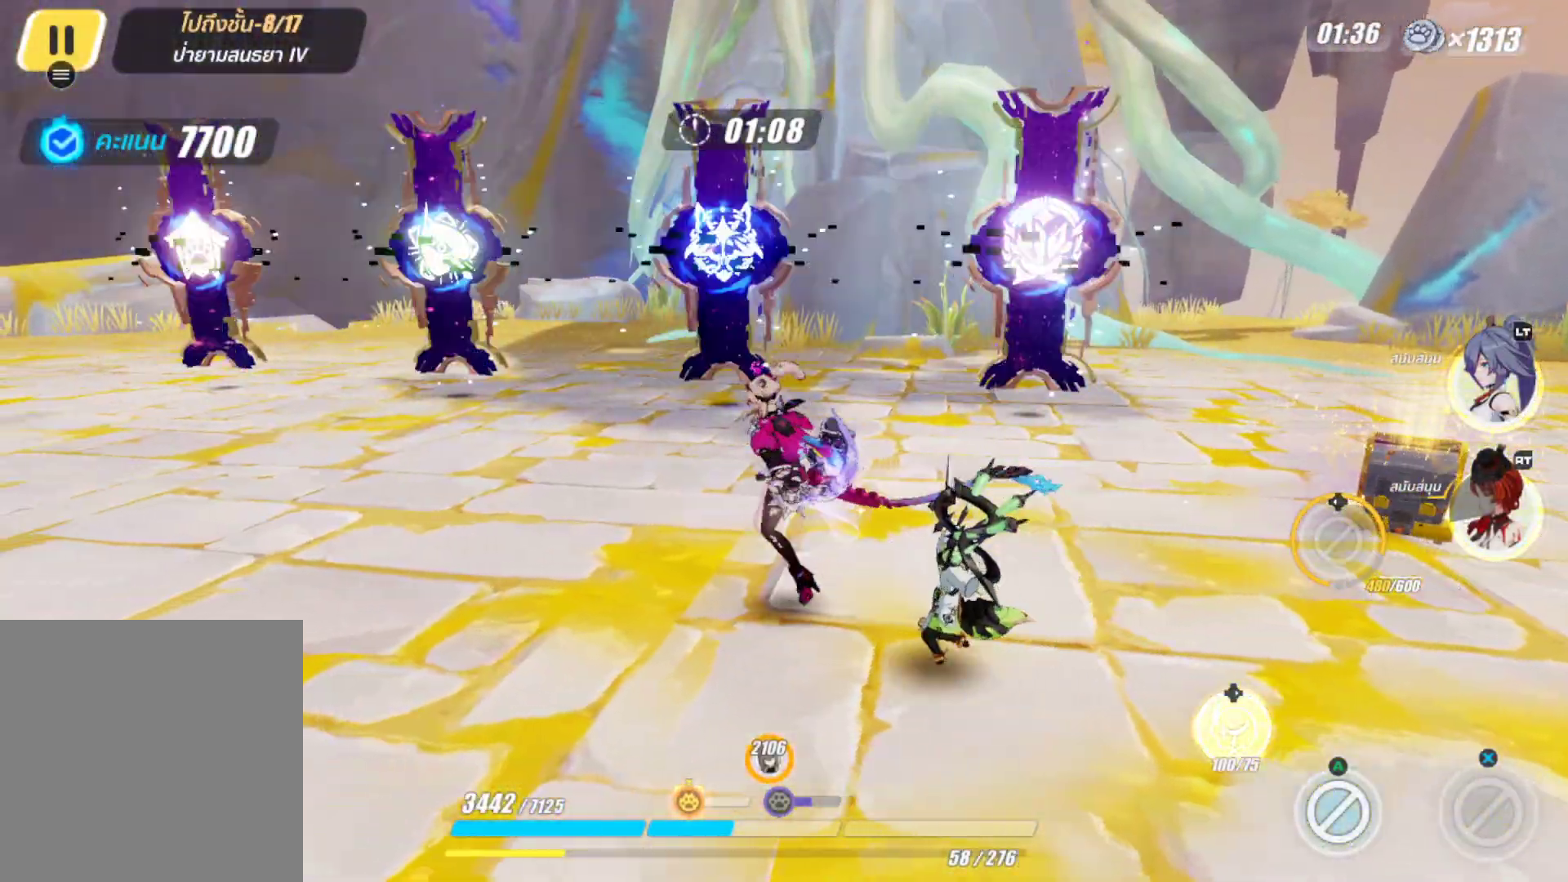
{"buttons": [], "left_stick": "up-right", "right_stick": "center", "events": [[17, "right_stick", "right"], [150, "right_stick", "center"], [433, "left_stick", "up-right"]]}
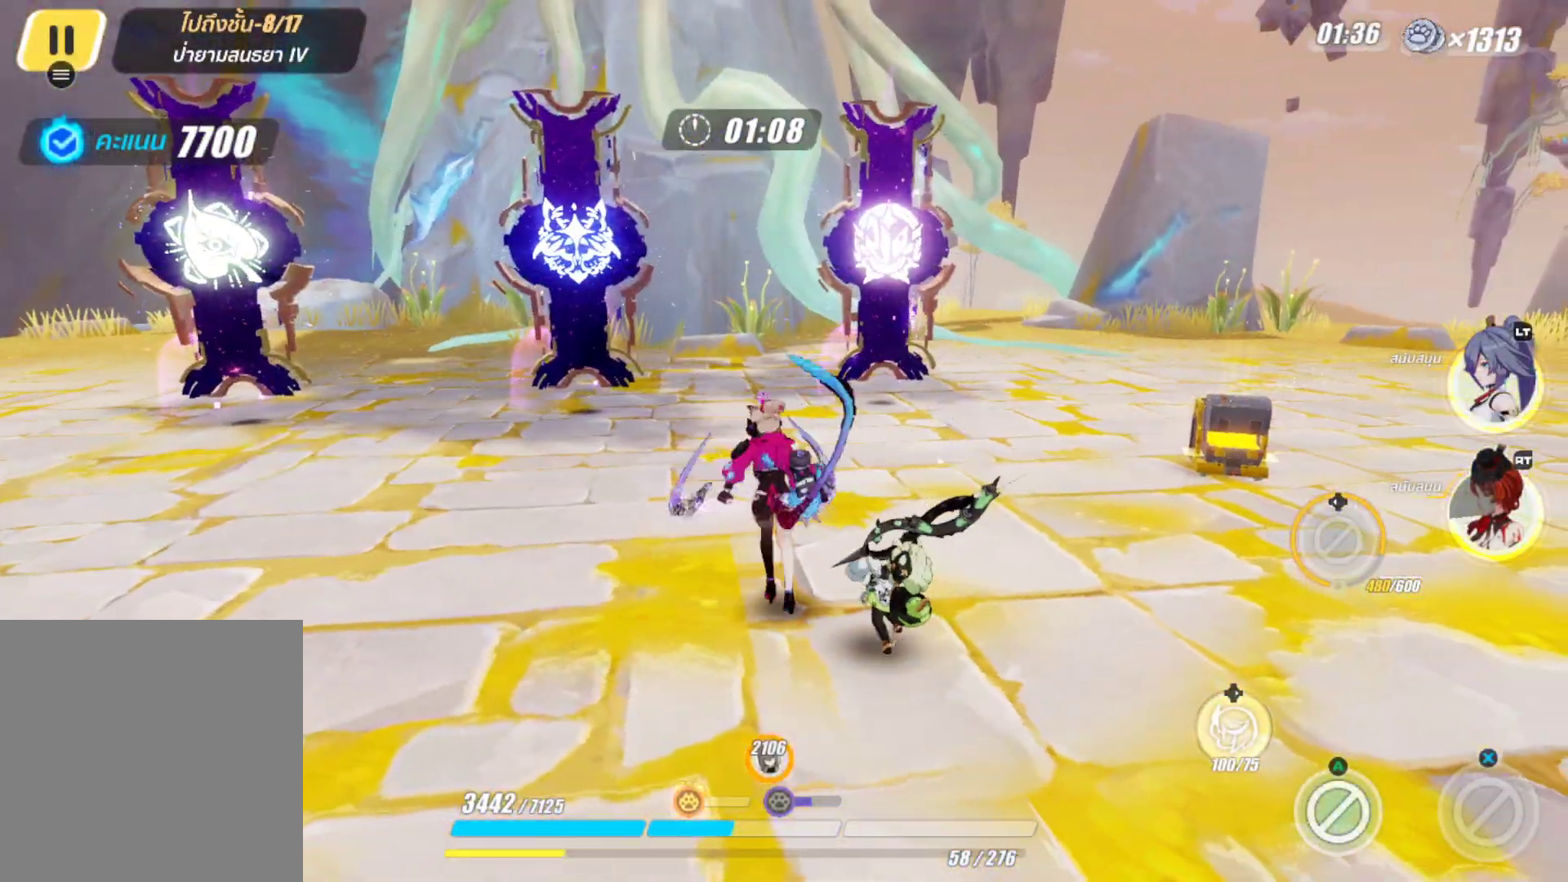
{"buttons": [], "left_stick": "right", "right_stick": "center", "events": [[300, "left_stick", "right"], [317, "right_stick", "down-left"], [450, "right_stick", "center"]]}
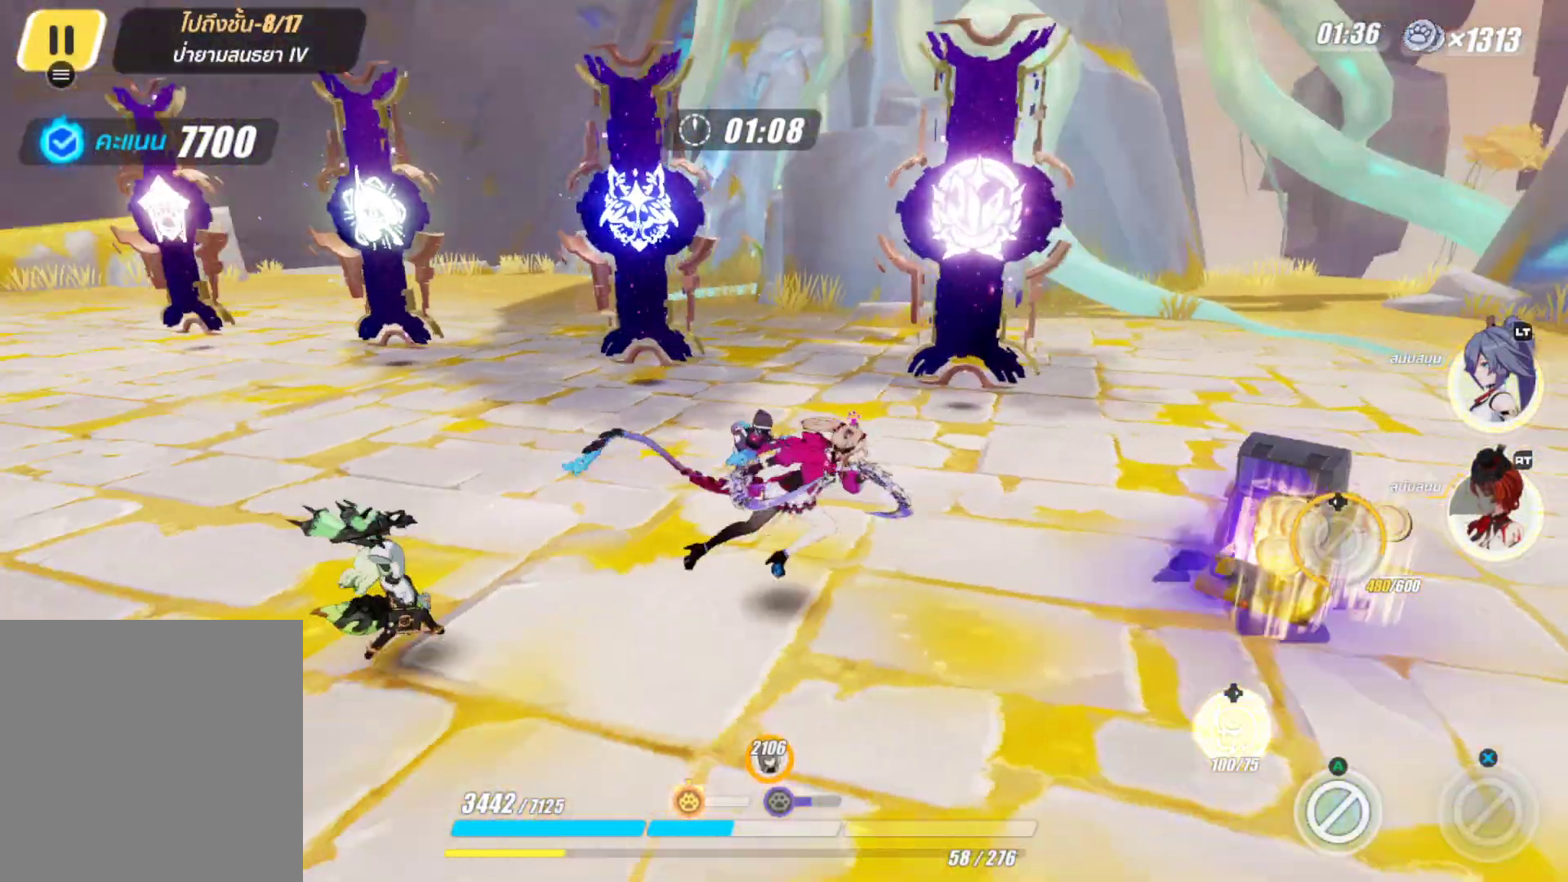
{"buttons": [], "left_stick": "center", "right_stick": "center", "events": [[133, "left_stick", "center"]]}
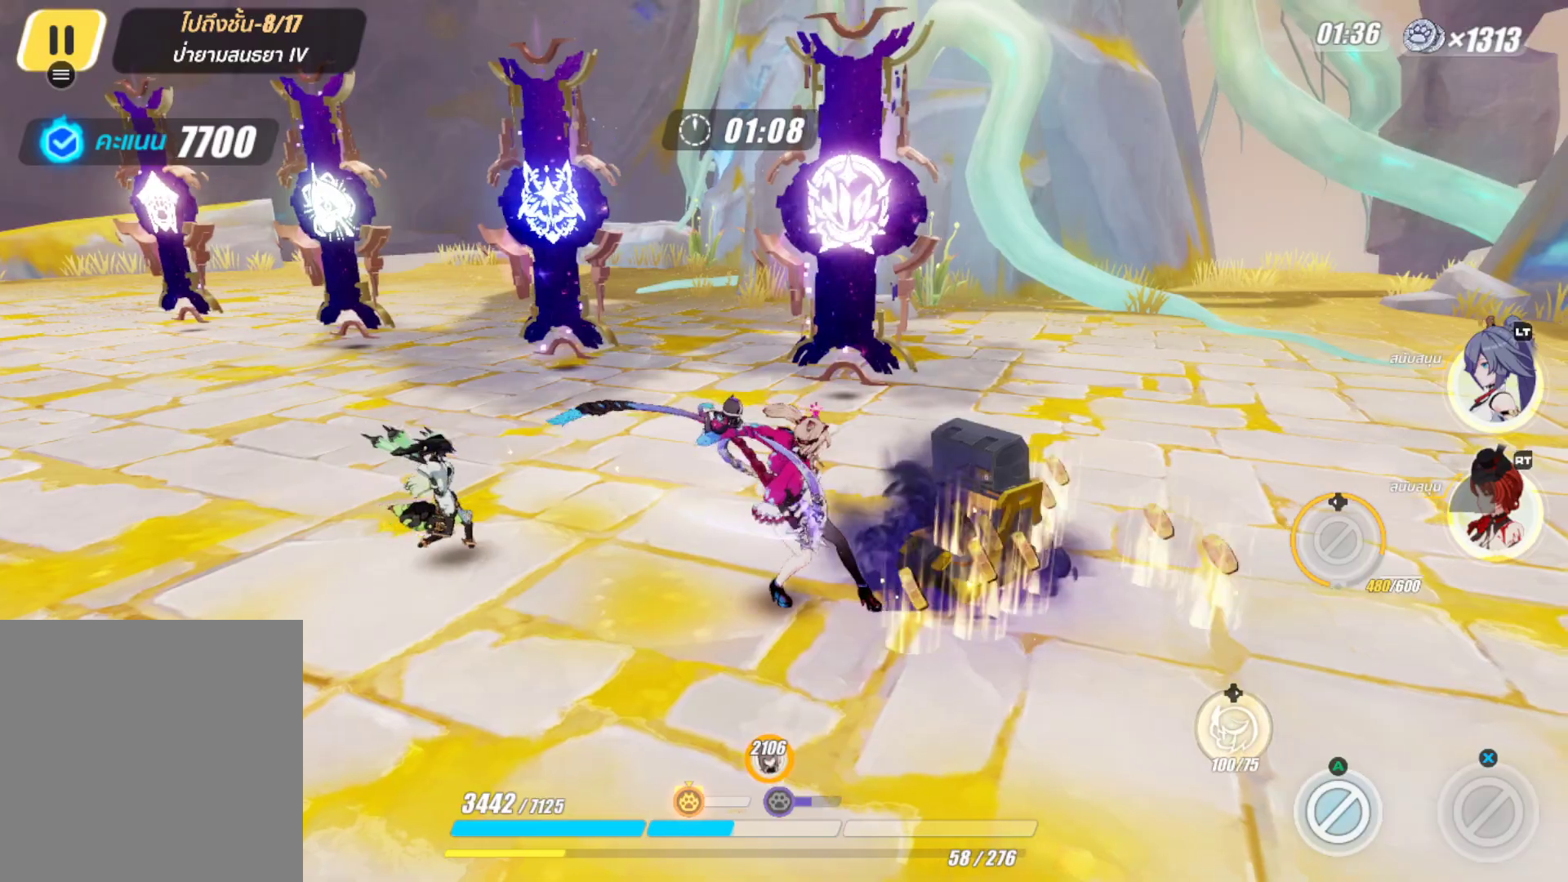
{"buttons": [], "left_stick": "left", "right_stick": "center", "events": [[200, "left_stick", "left"]]}
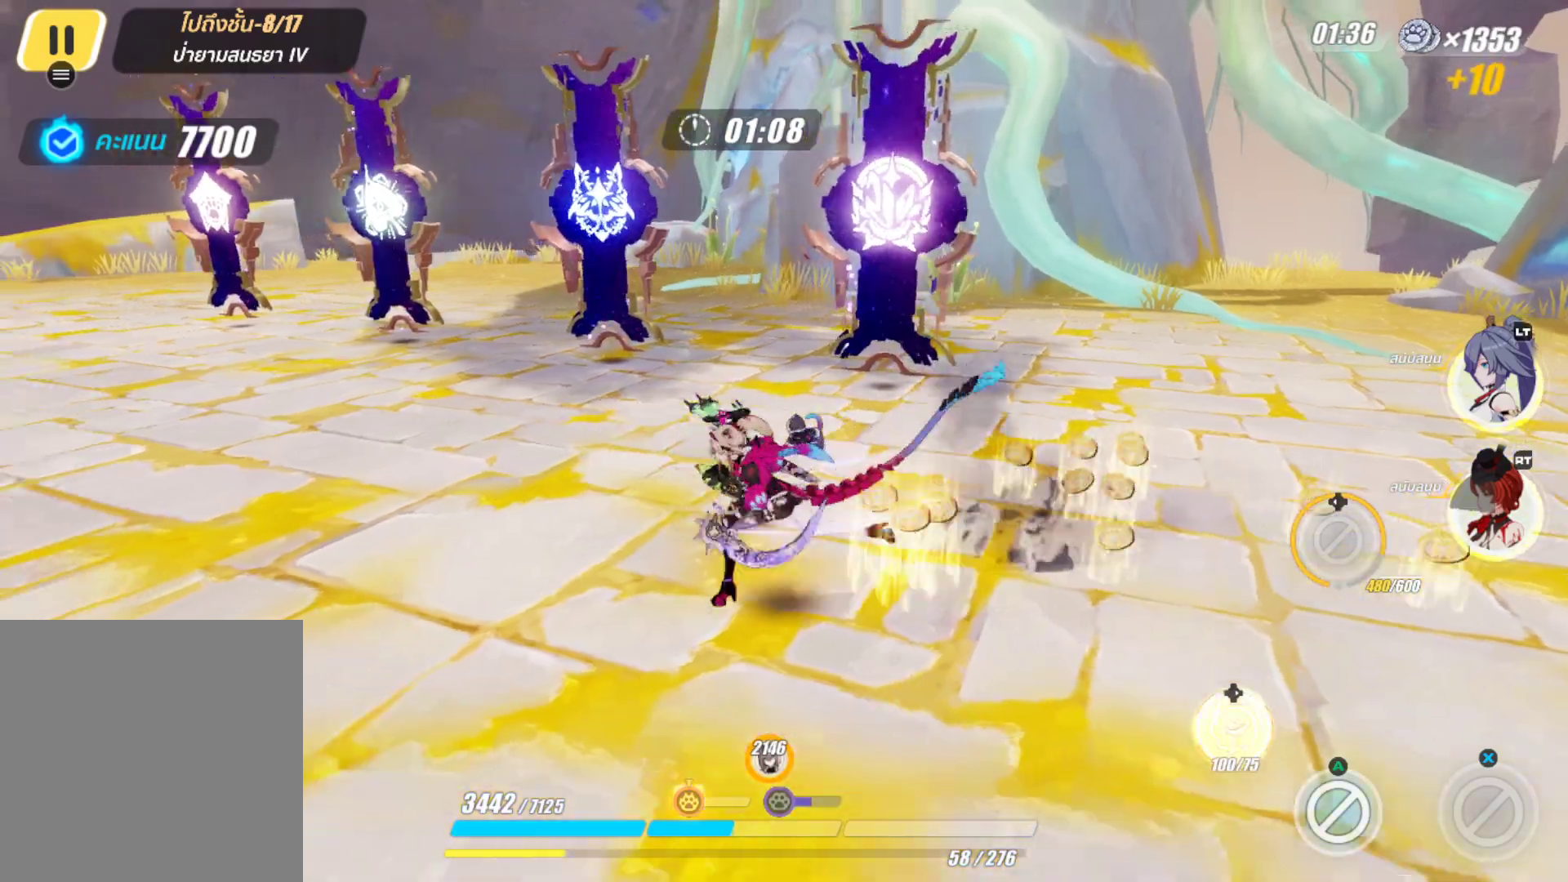
{"buttons": [], "left_stick": "left", "right_stick": "center", "events": [[33, "right_stick", "right"], [167, "right_stick", "center"]]}
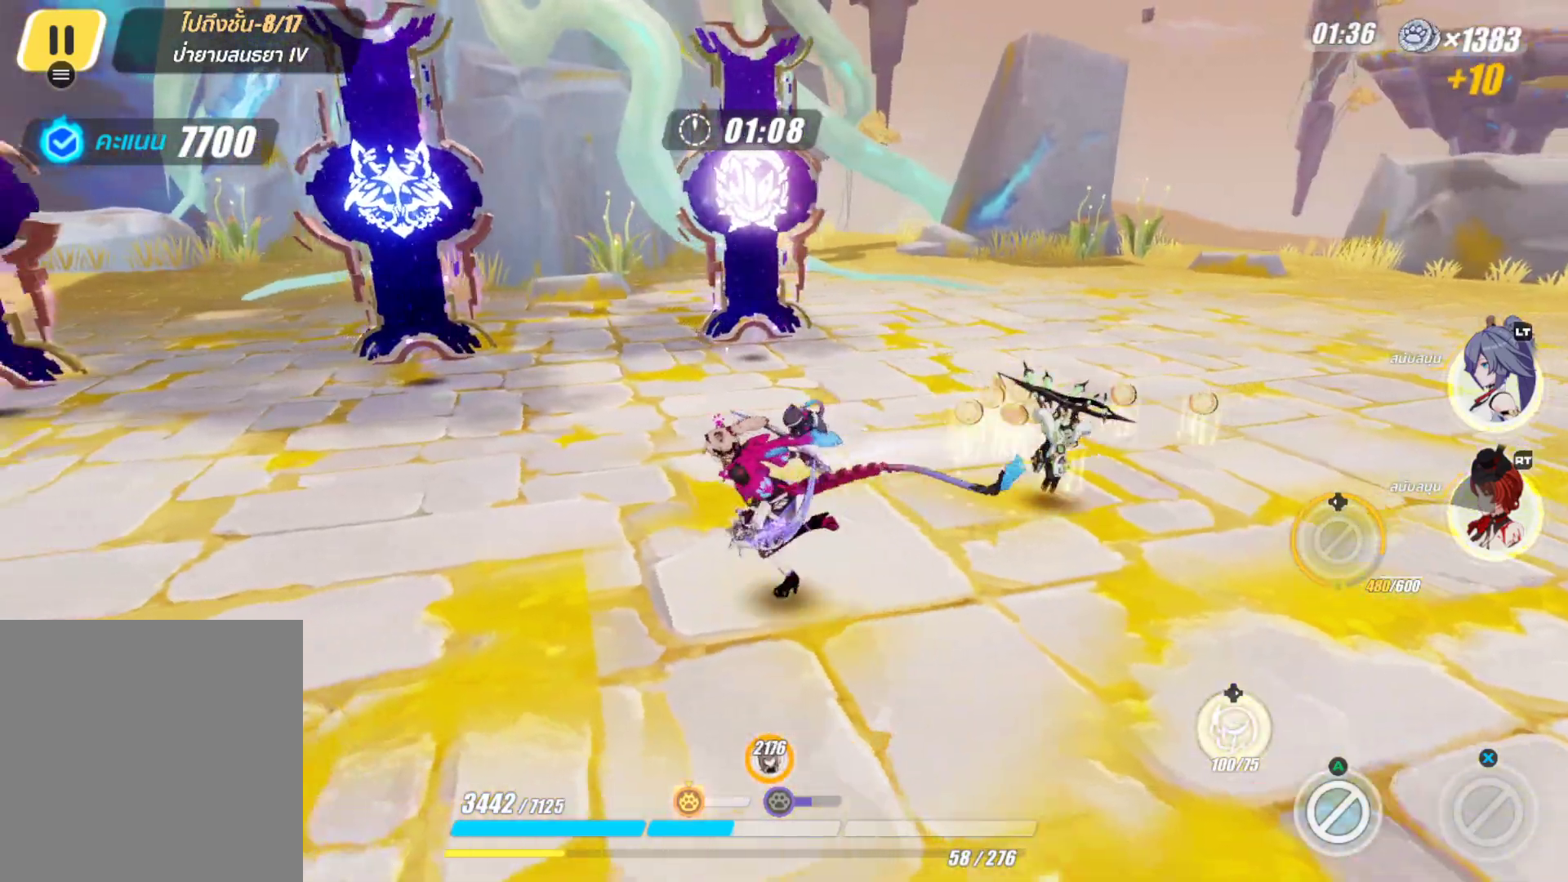
{"buttons": [], "left_stick": "left", "right_stick": "center", "events": [[117, "left_stick", "center"], [300, "right_stick", "left"], [467, "left_stick", "left"], [483, "right_stick", "center"]]}
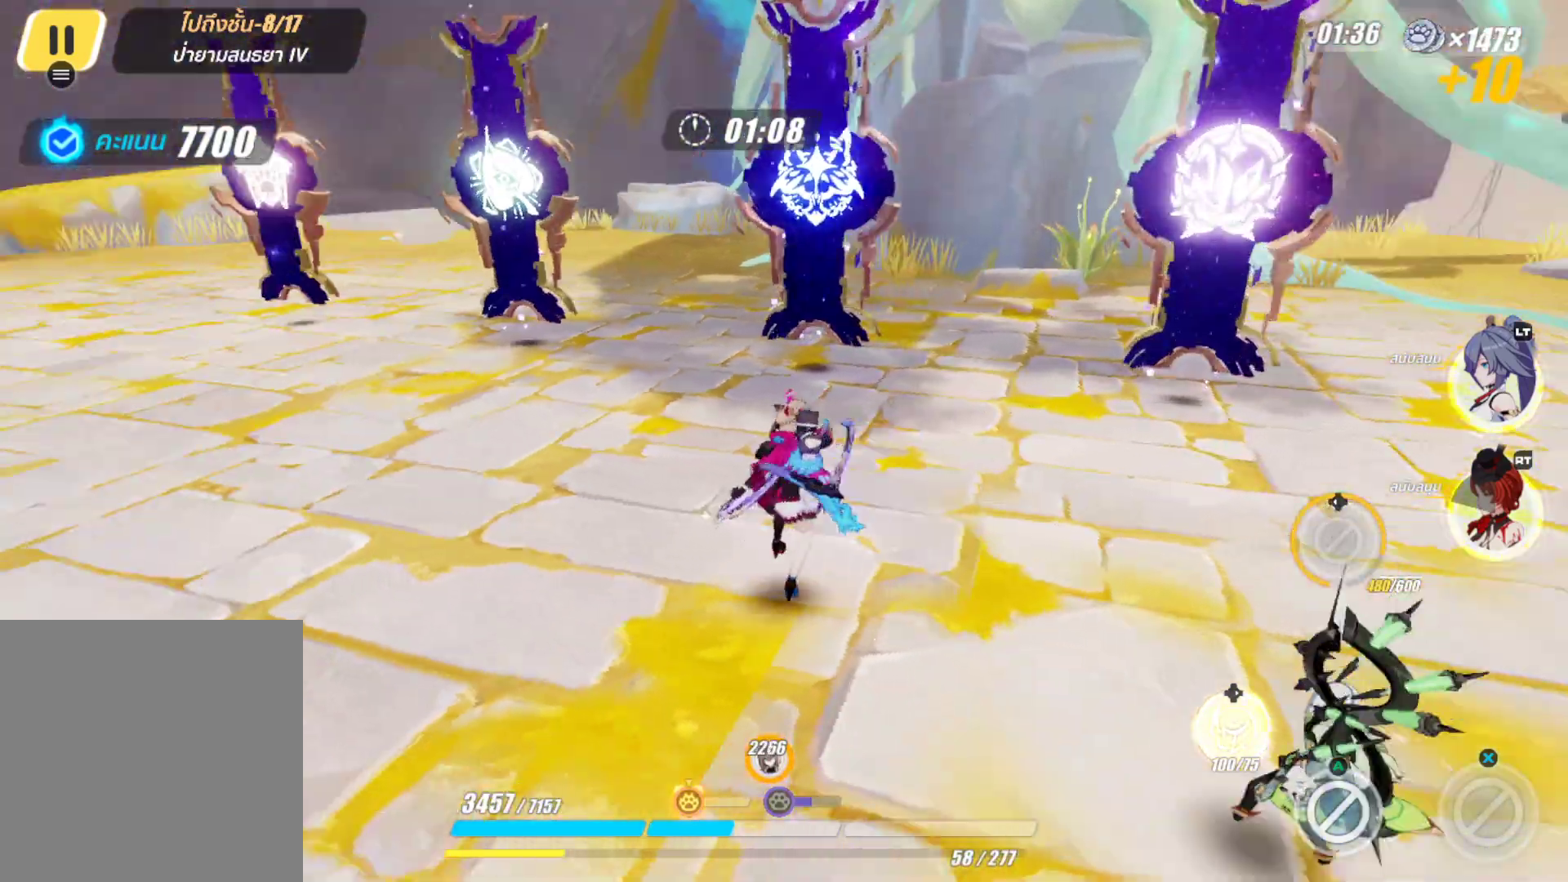
{"buttons": [], "left_stick": "center", "right_stick": "center", "events": [[67, "left_stick", "up-left"], [250, "left_stick", "center"]]}
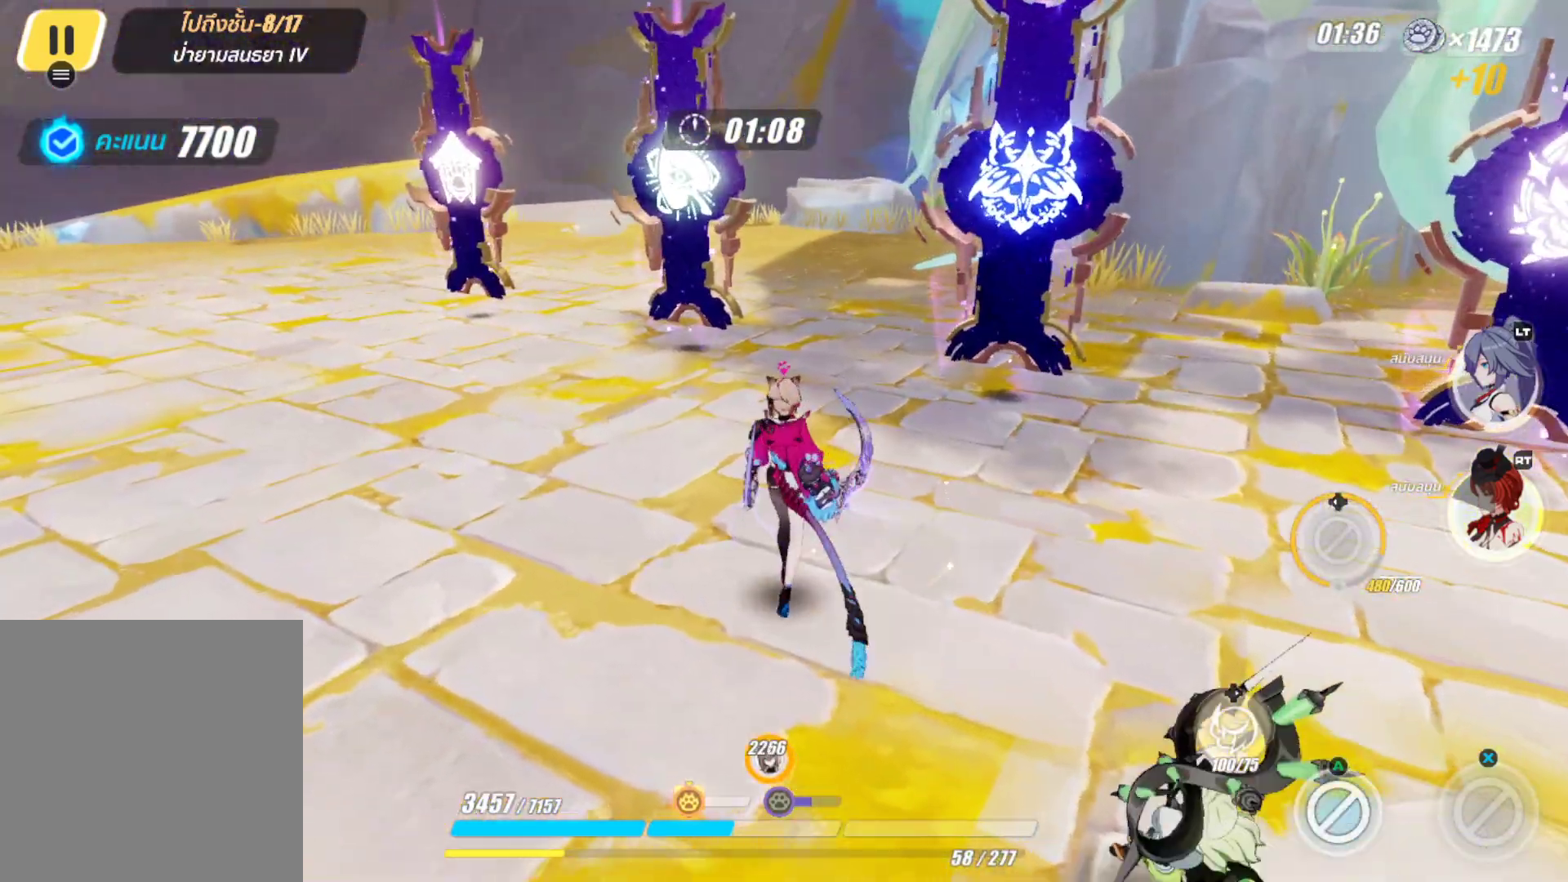
{"buttons": [], "left_stick": "up-left", "right_stick": "center", "events": [[17, "left_stick", "up-left"], [217, "right_stick", "right"], [383, "right_stick", "center"]]}
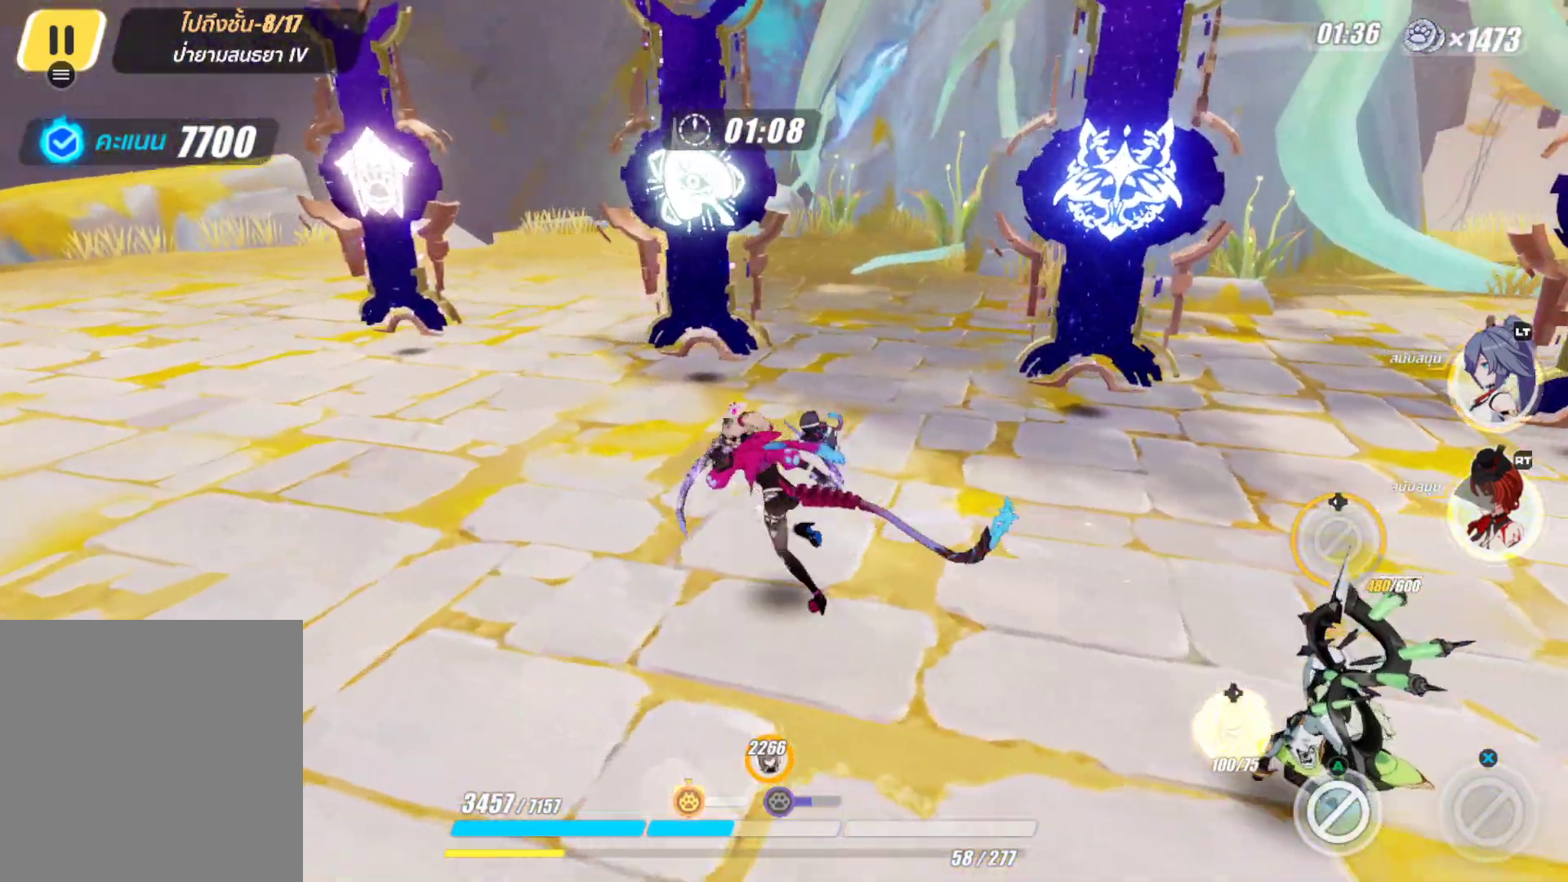
{"buttons": [], "left_stick": "center", "right_stick": "down-right", "events": [[383, "left_stick", "center"], [417, "right_stick", "down-right"]]}
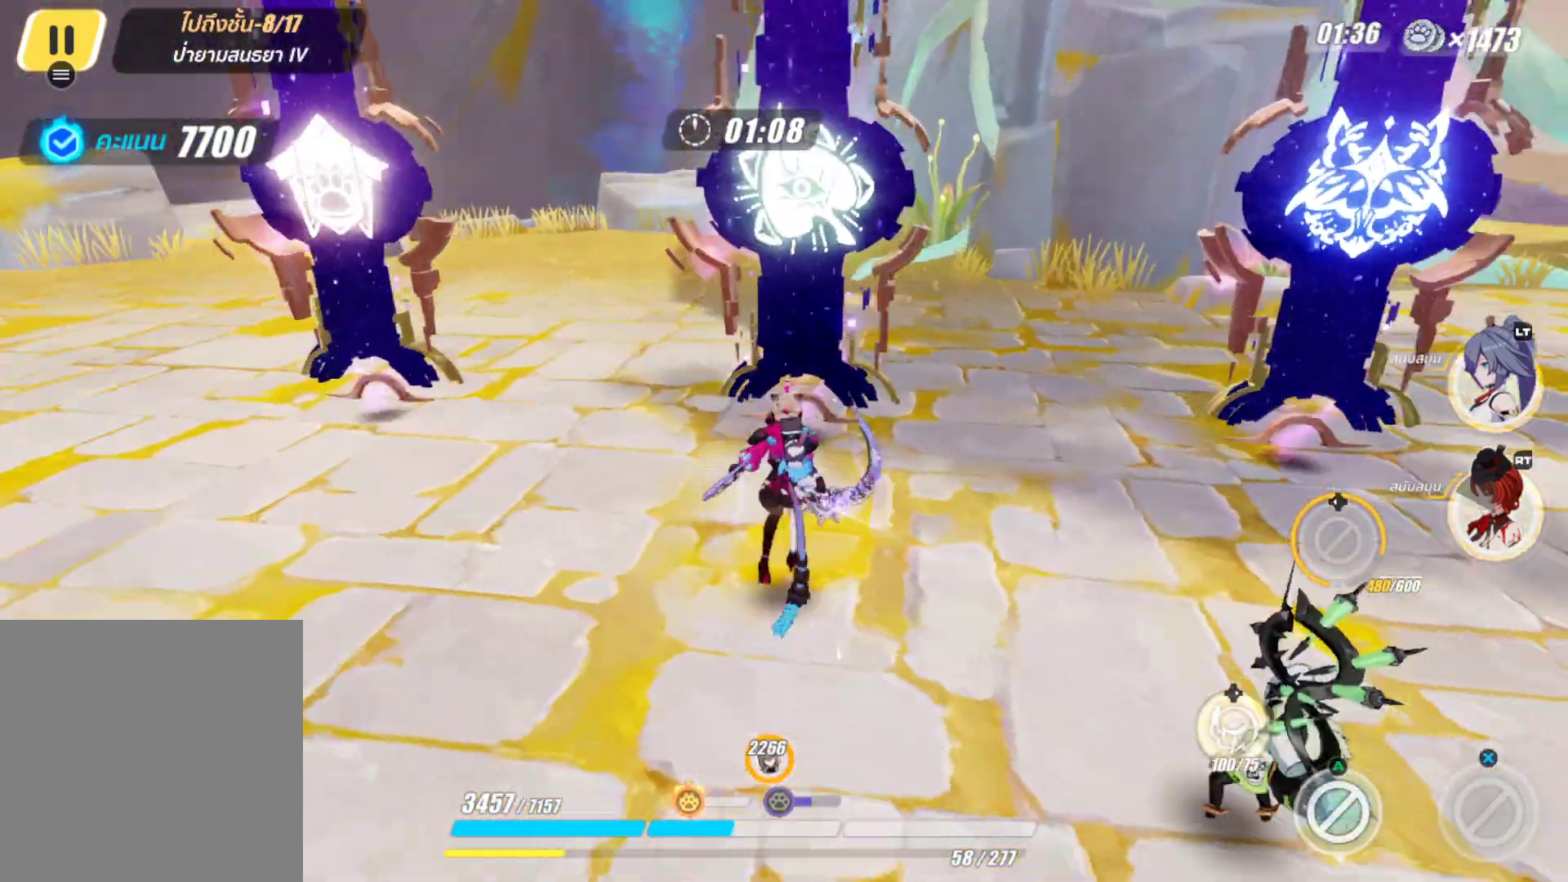
{"buttons": [], "left_stick": "center", "right_stick": "left", "events": [[83, "right_stick", "center"], [433, "right_stick", "left"]]}
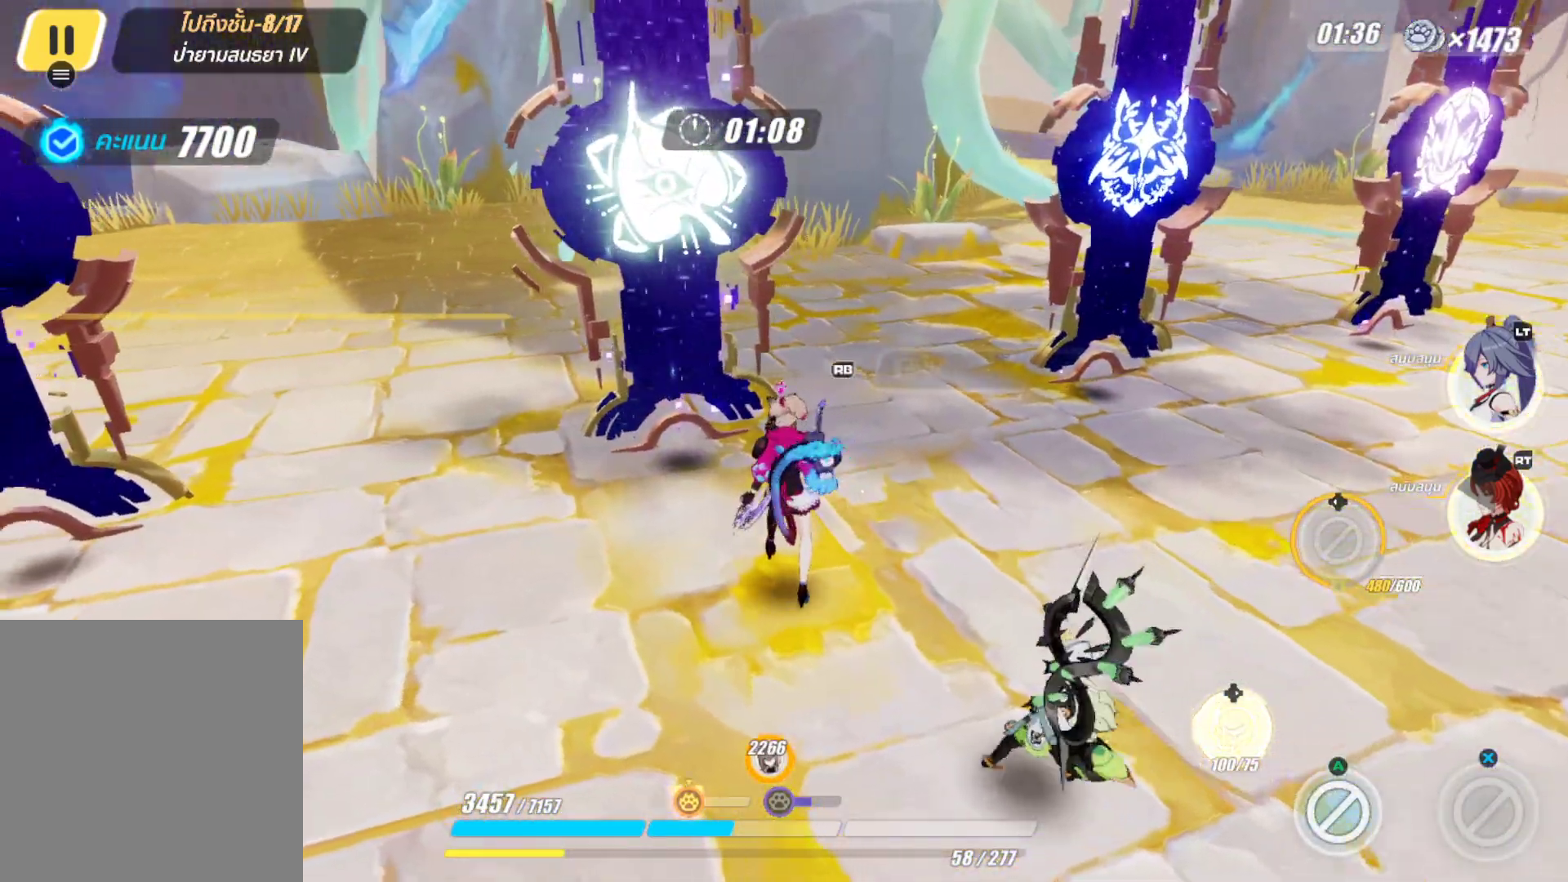
{"buttons": [], "left_stick": "center", "right_stick": "center", "events": [[50, "right_stick", "center"]]}